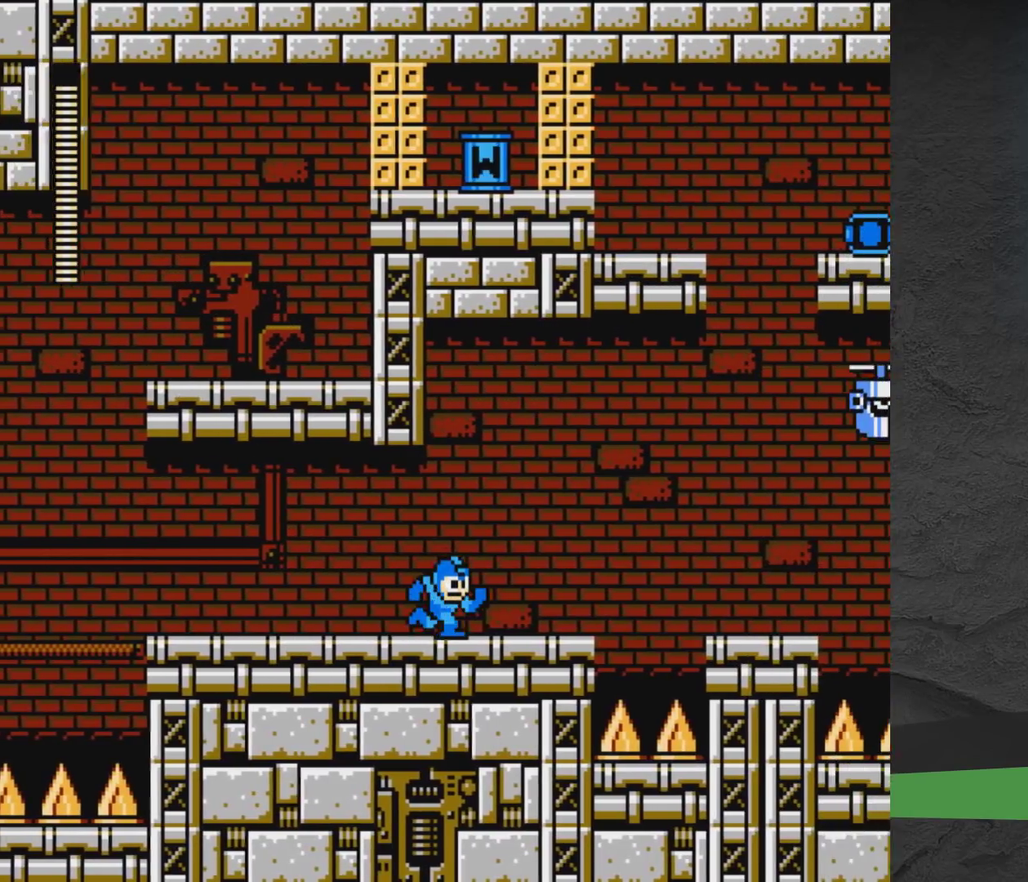
Gameplay with a controller (Xbox layout); each line is a JSON object with the inputs held at the frame after it (dt_ms = milliseconds from this image to that frame). "events" lists button and stick changes between this image and that frame as [ms after this image, input, new state], when the widget could be followed in between. Not read: L2 L3 R2 R3 left_stick right_stick.
{"dt_ms": 700, "buttons": ["DPAD_RIGHT"], "events": [[300, "DPAD_RIGHT", "up"], [700, "DPAD_RIGHT", "down"]]}
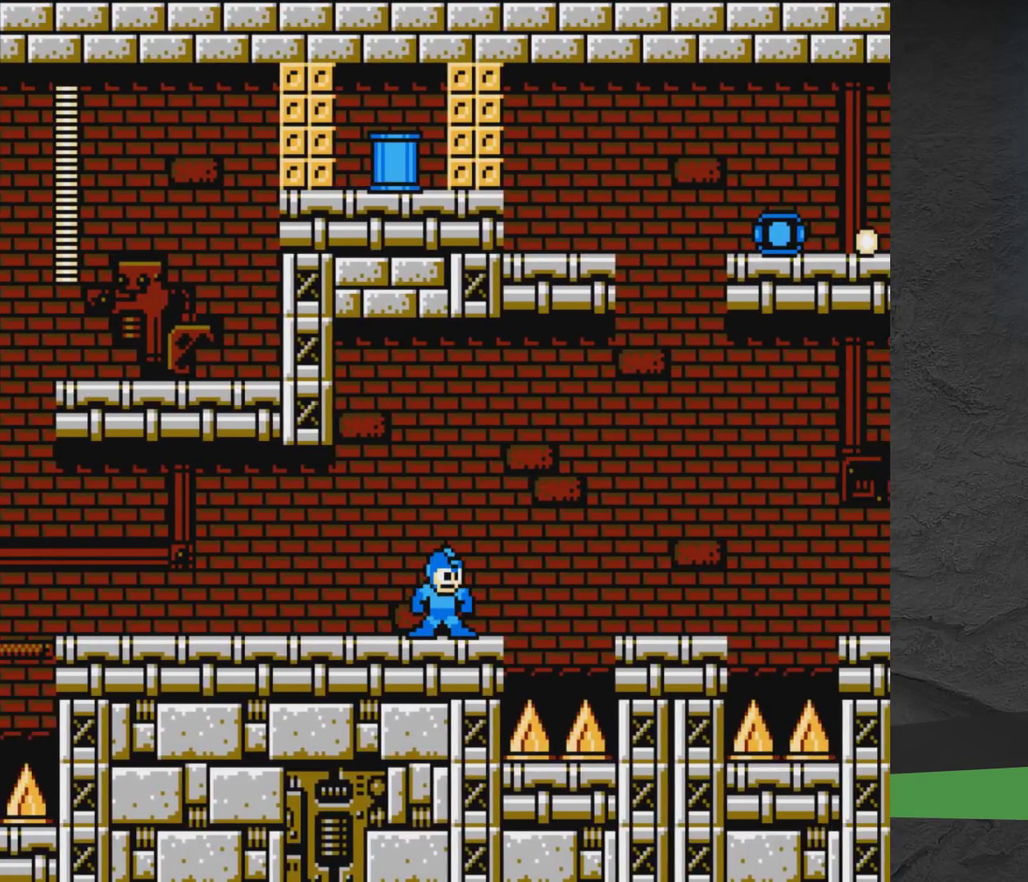
{"dt_ms": 300, "buttons": [], "events": [[167, "DPAD_RIGHT", "up"]]}
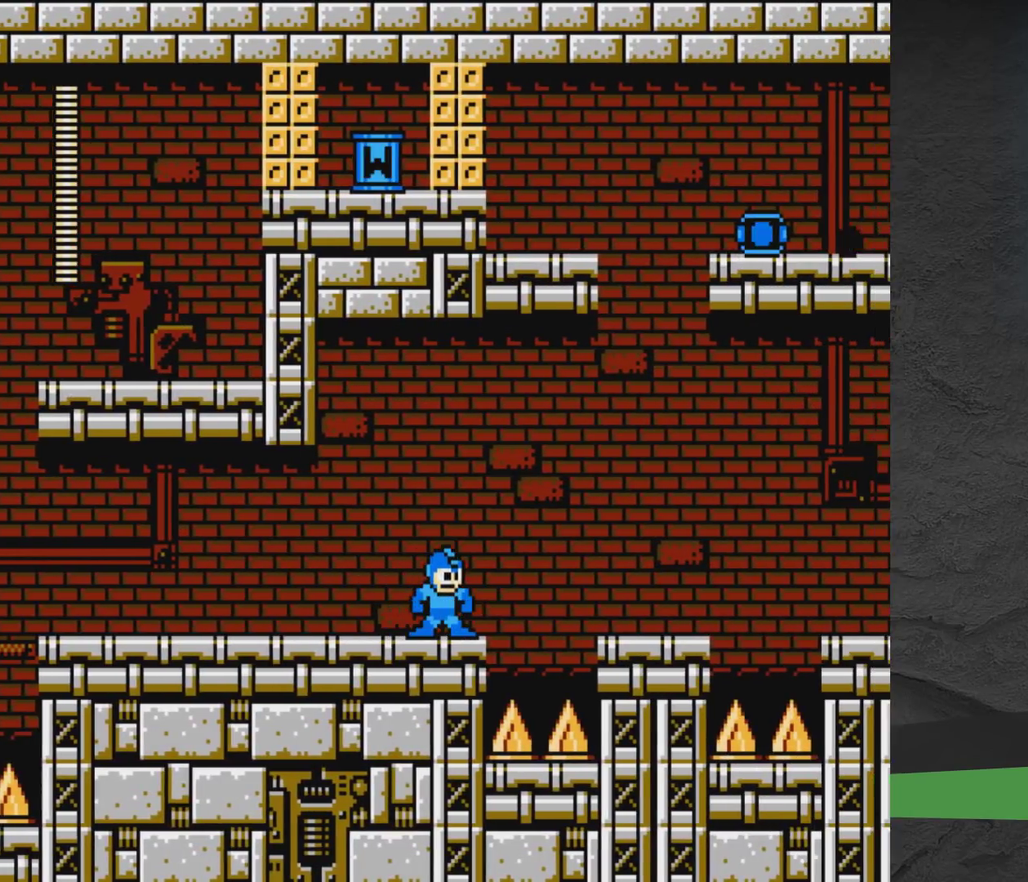
{"dt_ms": 400, "buttons": ["DPAD_RIGHT"], "events": [[100, "DPAD_RIGHT", "down"], [117, "A", "down"], [400, "A", "up"]]}
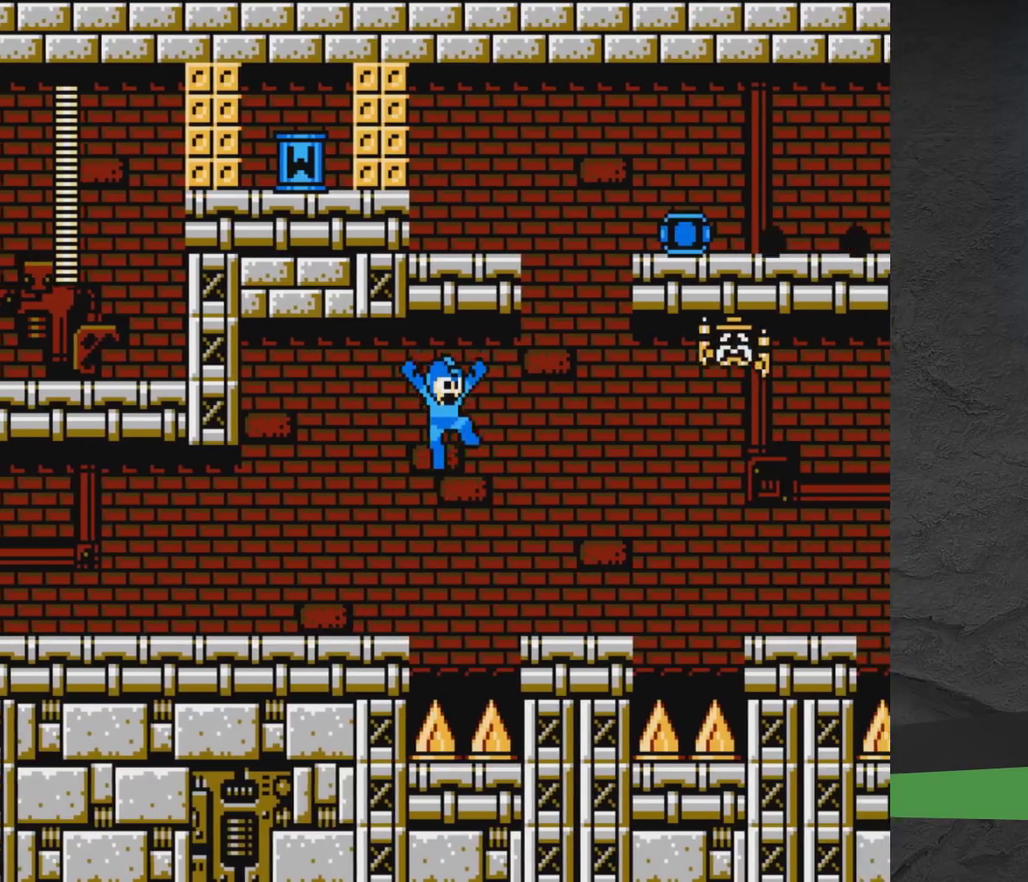
{"dt_ms": 600, "buttons": [], "events": [[250, "DPAD_RIGHT", "up"]]}
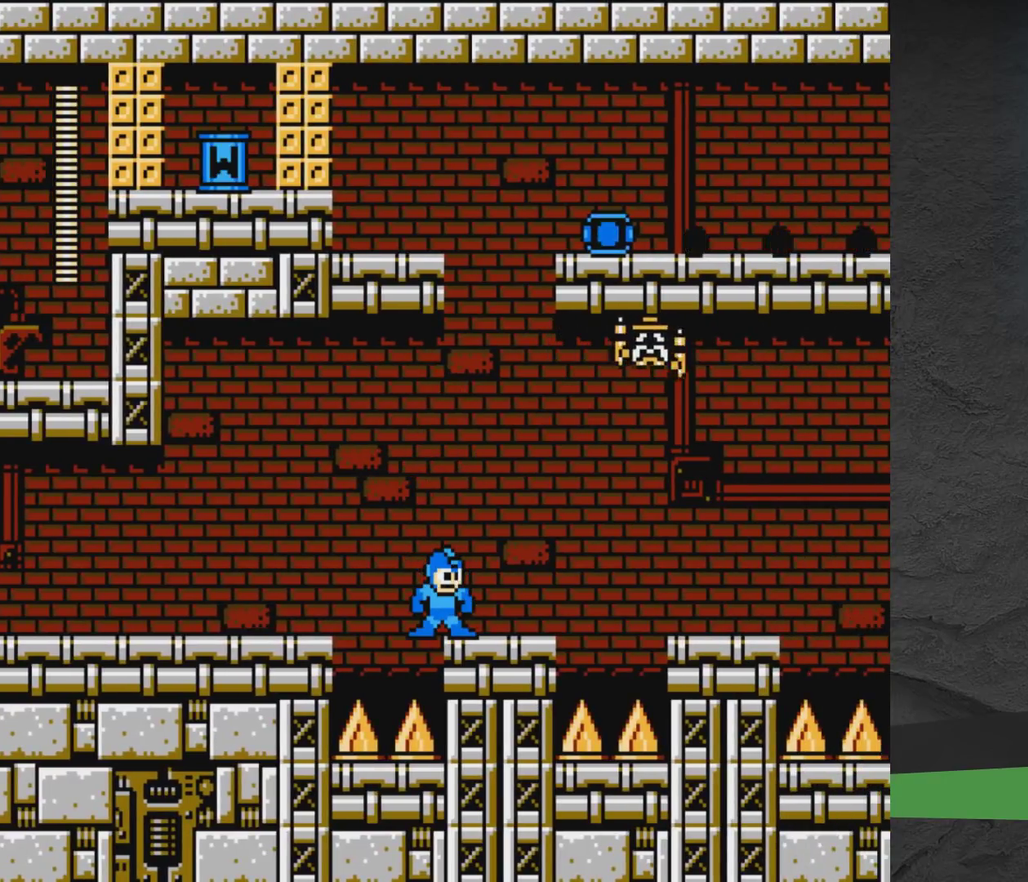
{"dt_ms": 500, "buttons": [], "events": []}
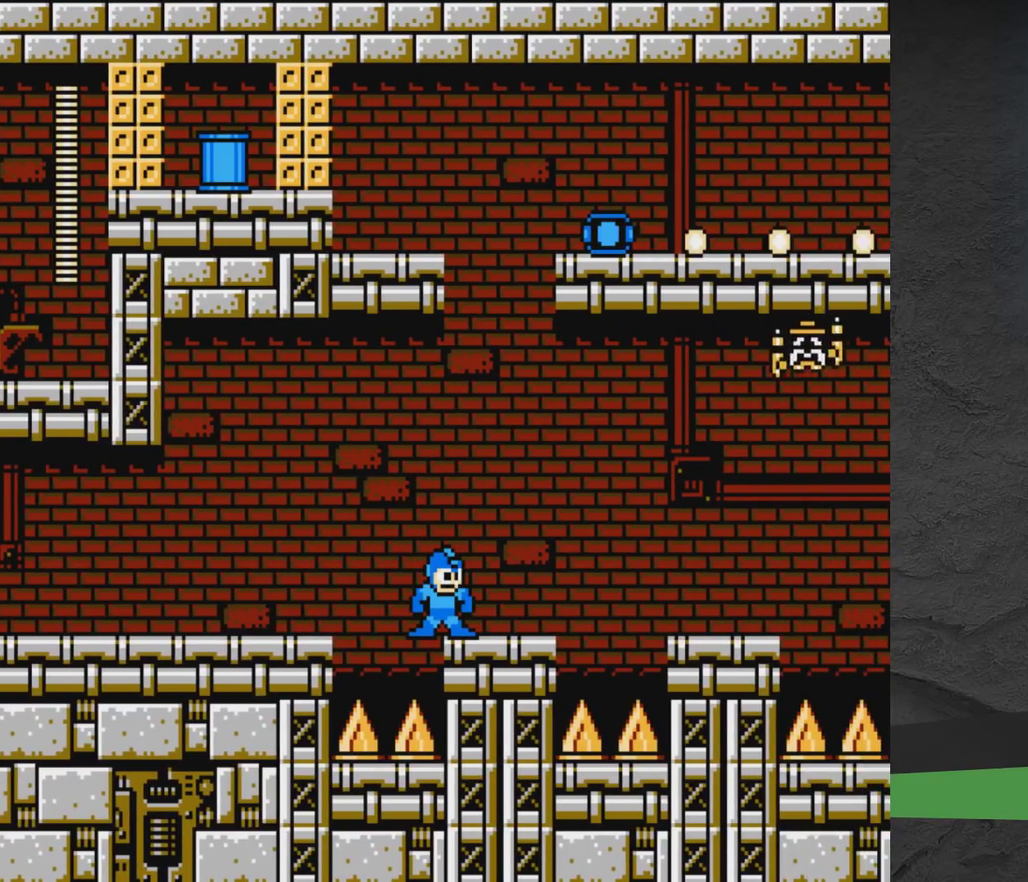
{"dt_ms": 500, "buttons": ["A"], "events": [[433, "A", "down"]]}
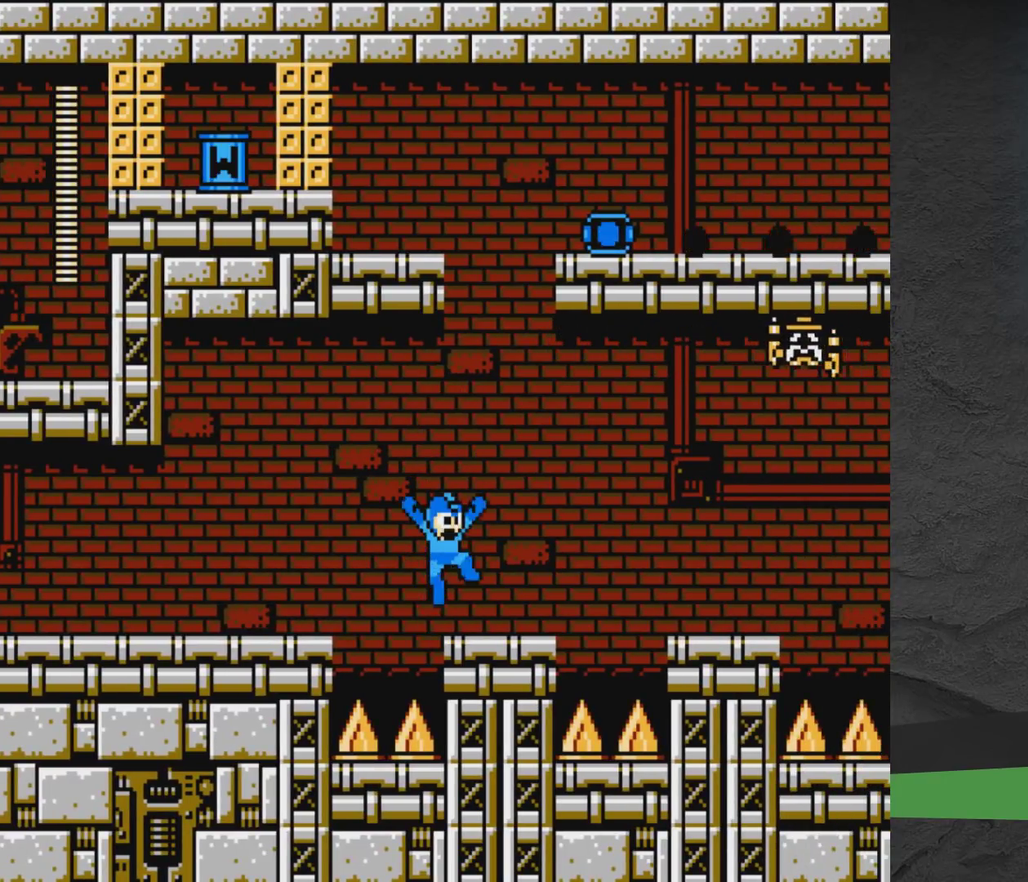
{"dt_ms": 300, "buttons": ["A", "X"], "events": [[267, "X", "down"]]}
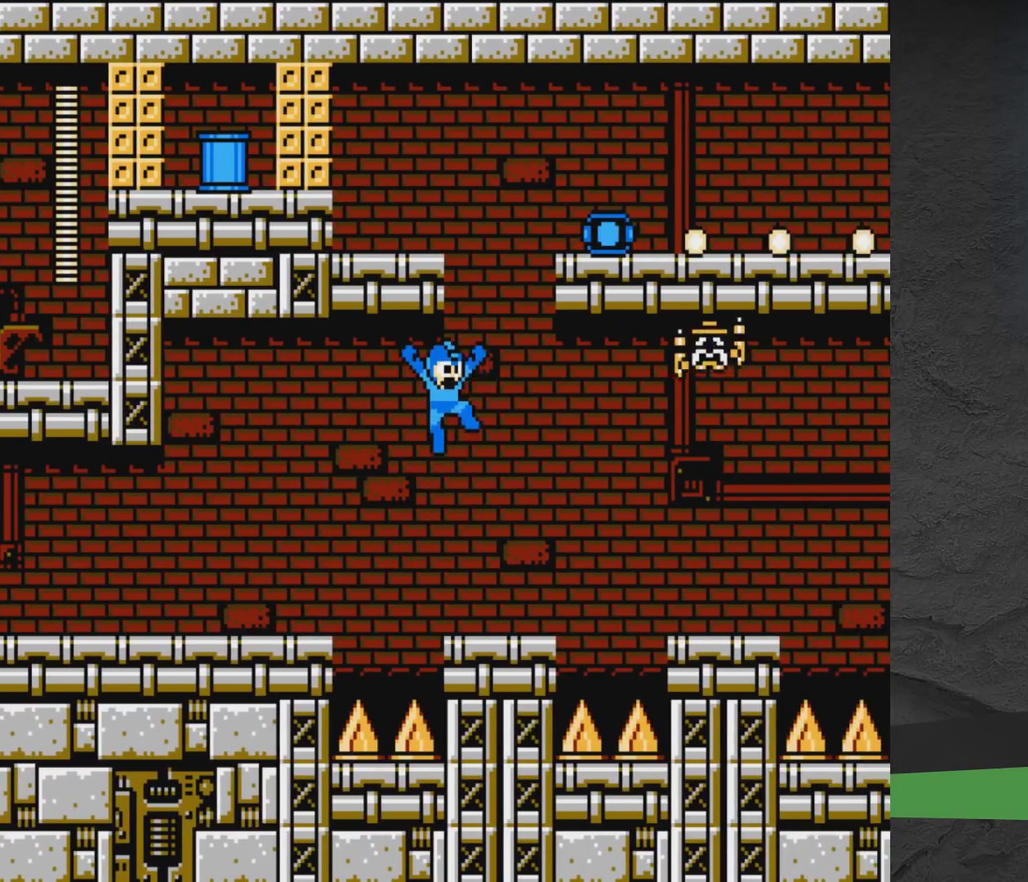
{"dt_ms": 700, "buttons": [], "events": [[350, "X", "up"], [383, "A", "up"]]}
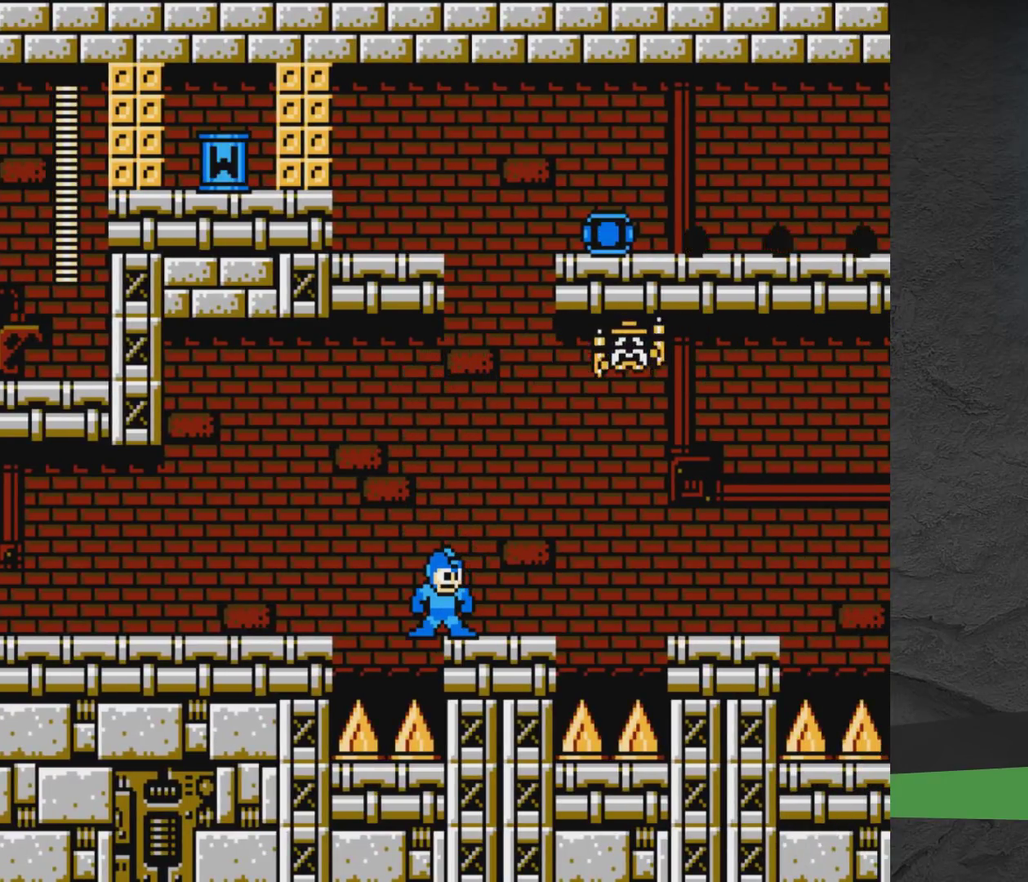
{"dt_ms": 700, "buttons": [], "events": [[17, "A", "down"], [417, "X", "down"], [650, "X", "up"], [683, "A", "up"]]}
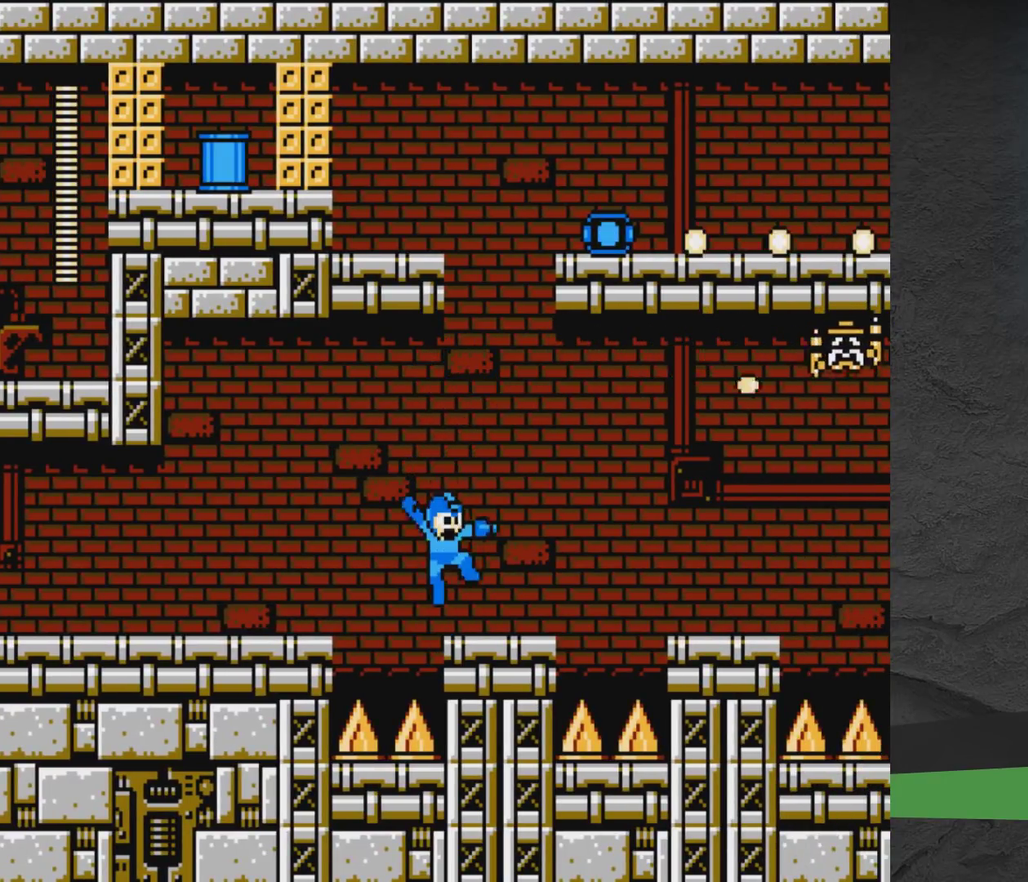
{"dt_ms": 300, "buttons": ["A"], "events": [[100, "A", "down"]]}
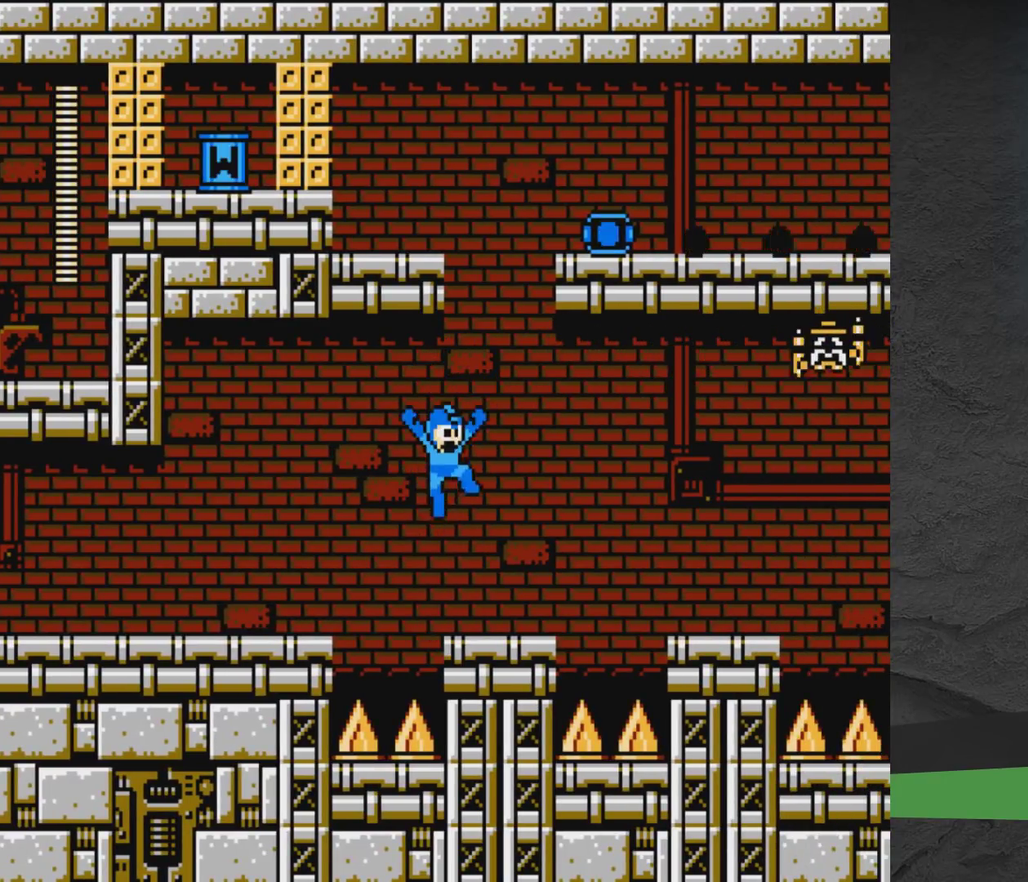
{"dt_ms": 600, "buttons": ["A"], "events": [[150, "X", "down"], [433, "X", "up"], [467, "A", "up"], [583, "A", "down"]]}
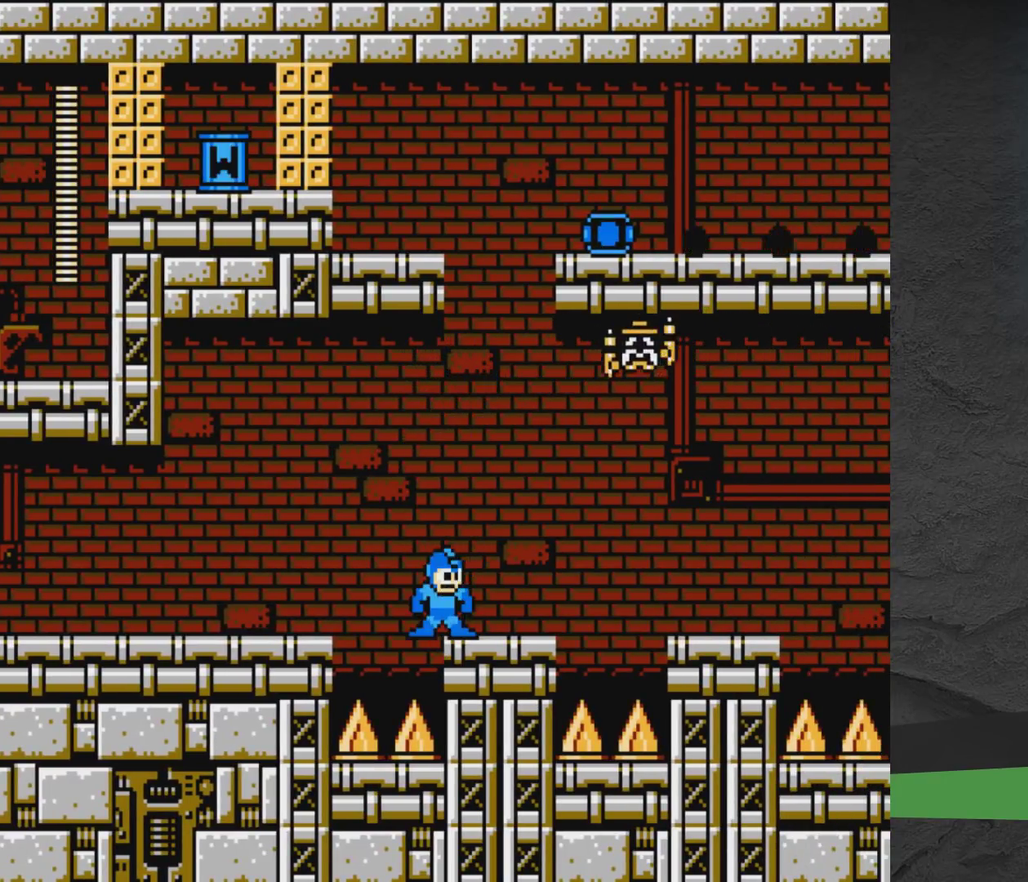
{"dt_ms": 400, "buttons": ["A", "X"], "events": [[333, "X", "down"]]}
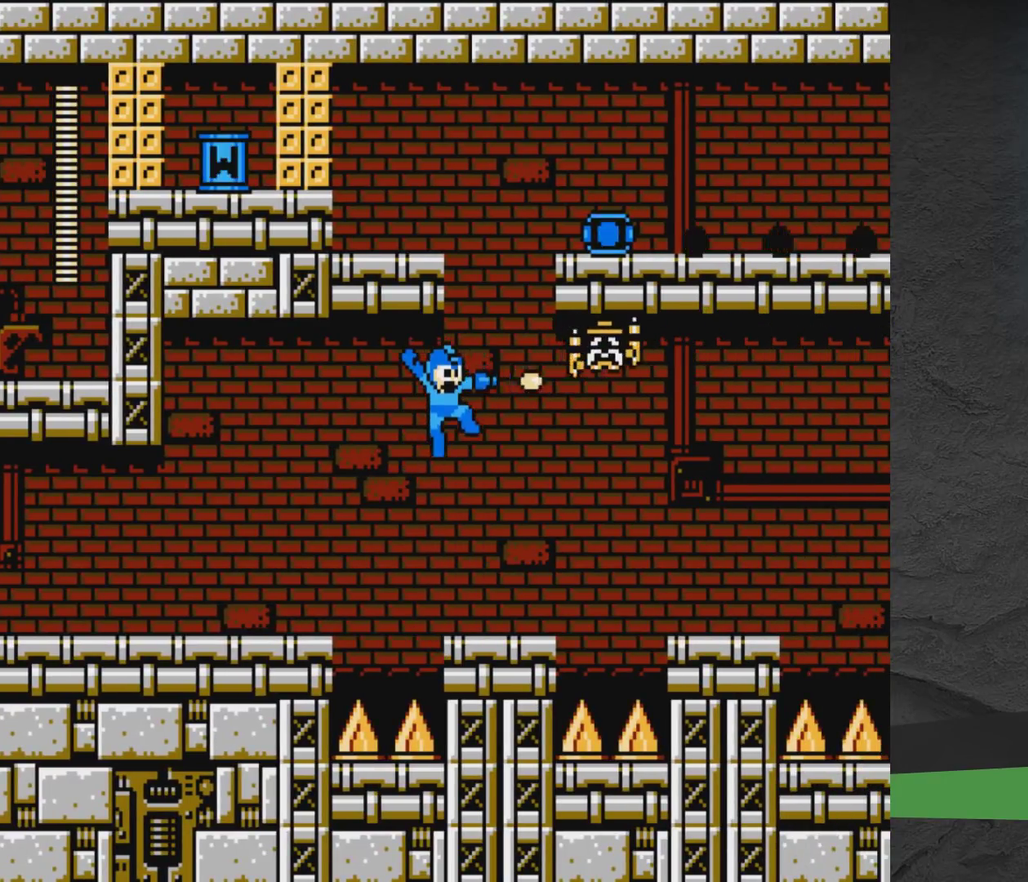
{"dt_ms": 300, "buttons": [], "events": [[200, "X", "up"], [217, "A", "up"]]}
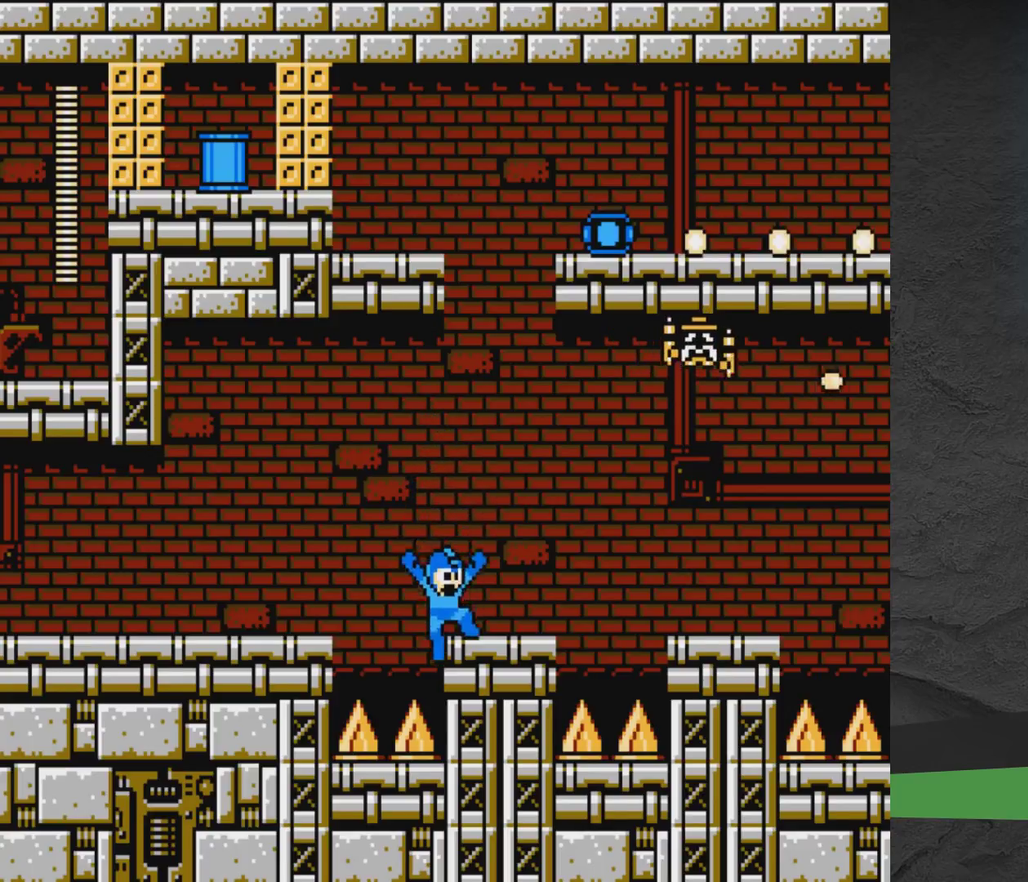
{"dt_ms": 700, "buttons": [], "events": [[50, "A", "down"], [83, "DPAD_RIGHT", "down"], [100, "A", "up"], [417, "DPAD_RIGHT", "up"]]}
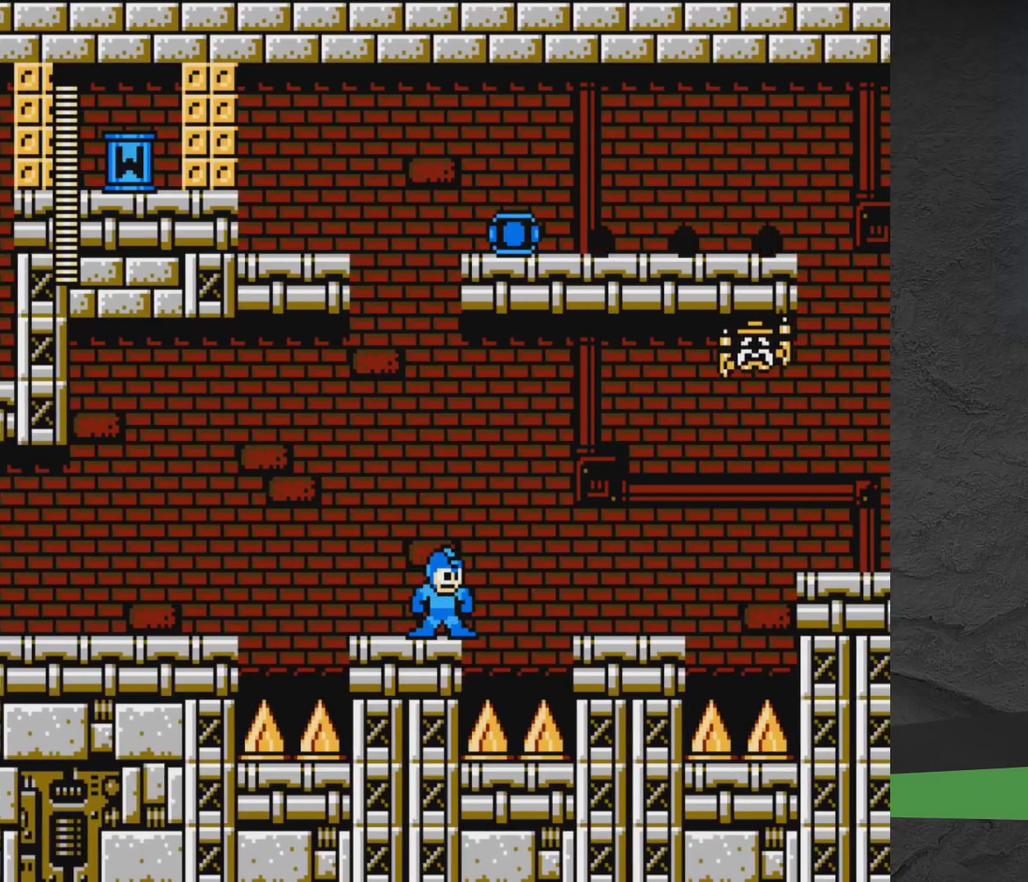
{"dt_ms": 700, "buttons": ["A", "X"], "events": [[317, "A", "down"], [683, "X", "down"]]}
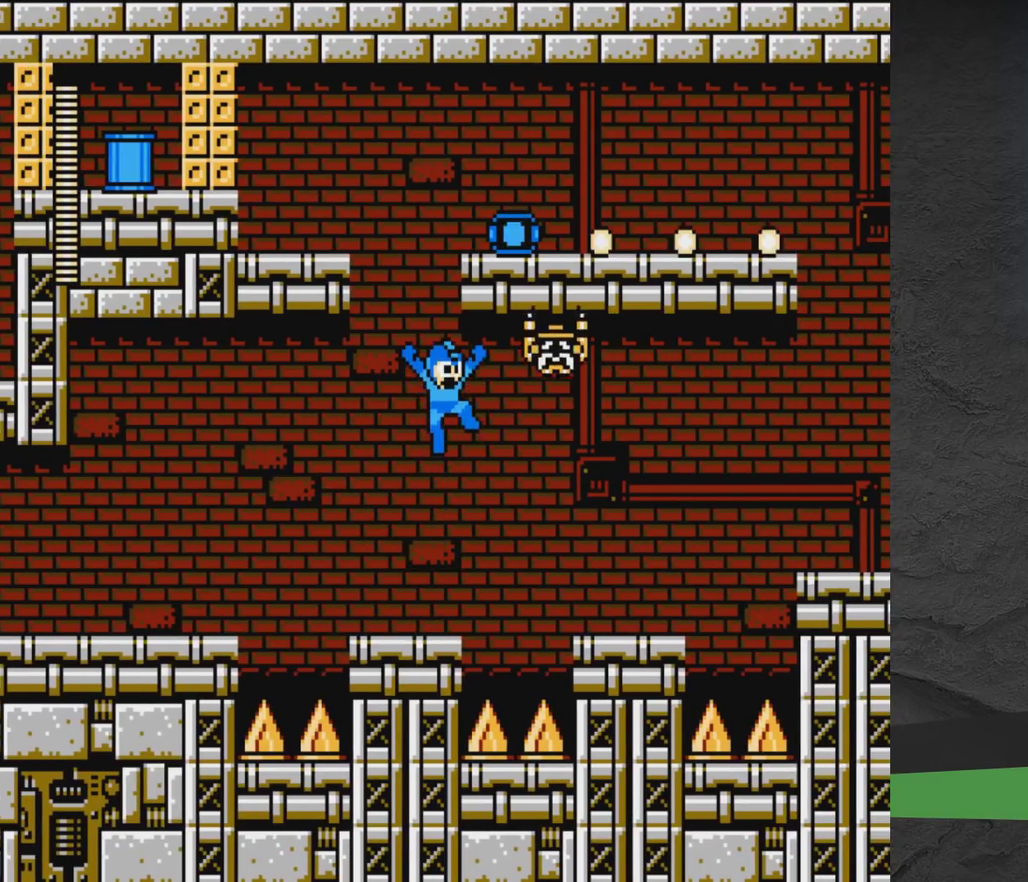
{"dt_ms": 300, "buttons": ["X"], "events": [[50, "A", "up"], [50, "X", "up"], [100, "X", "down"], [150, "X", "up"], [200, "X", "down"]]}
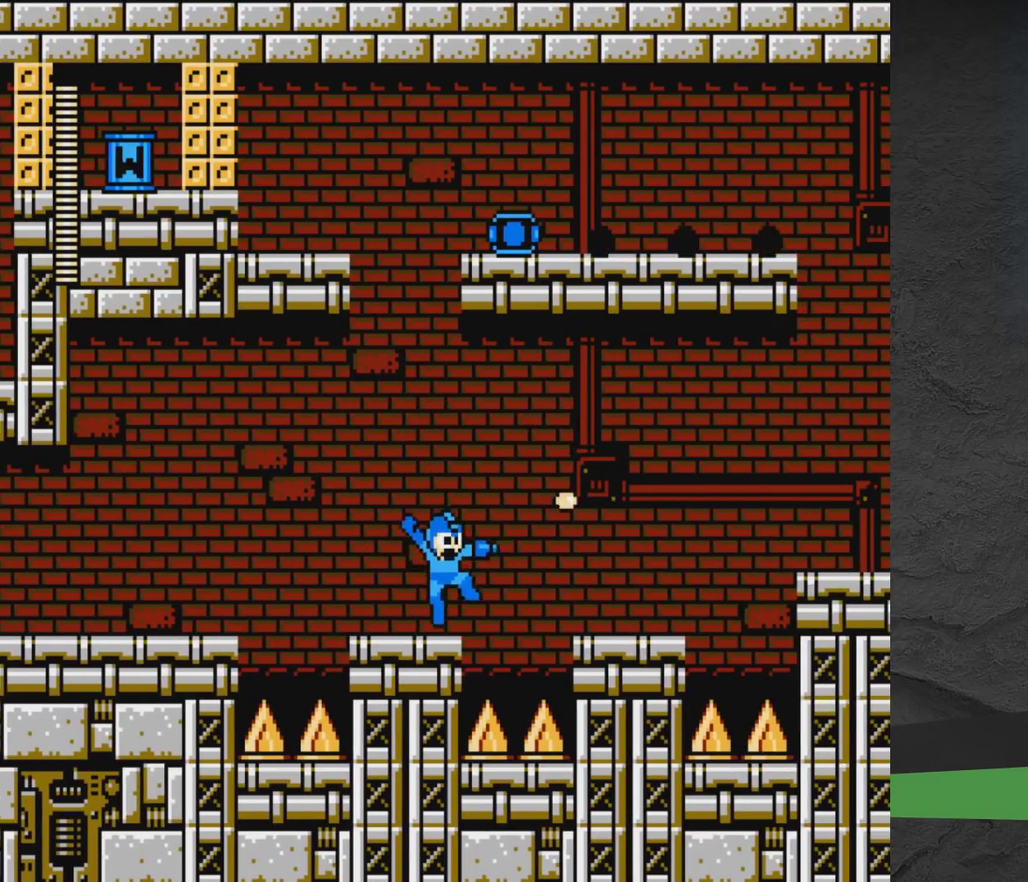
{"dt_ms": 300, "buttons": ["A", "DPAD_RIGHT"], "events": [[133, "X", "up"], [250, "A", "down"], [283, "DPAD_RIGHT", "down"]]}
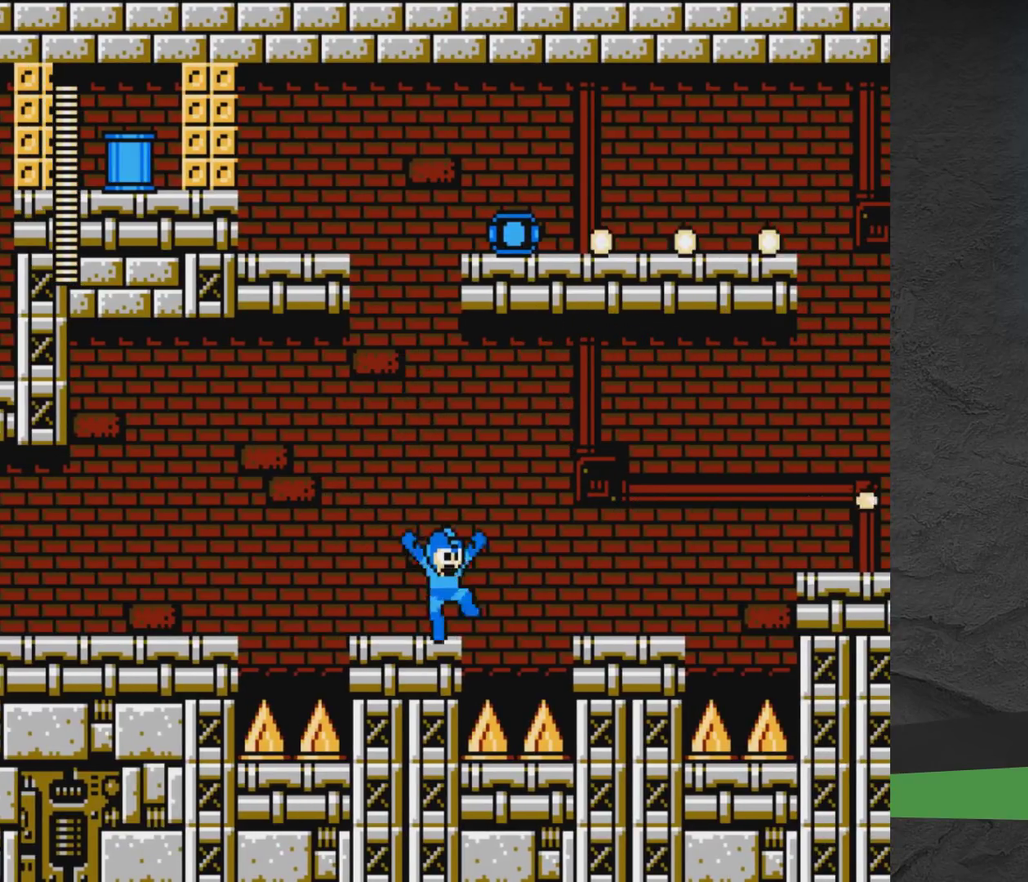
{"dt_ms": 700, "buttons": ["DPAD_RIGHT"], "events": [[217, "A", "up"], [283, "A", "down"], [467, "A", "up"]]}
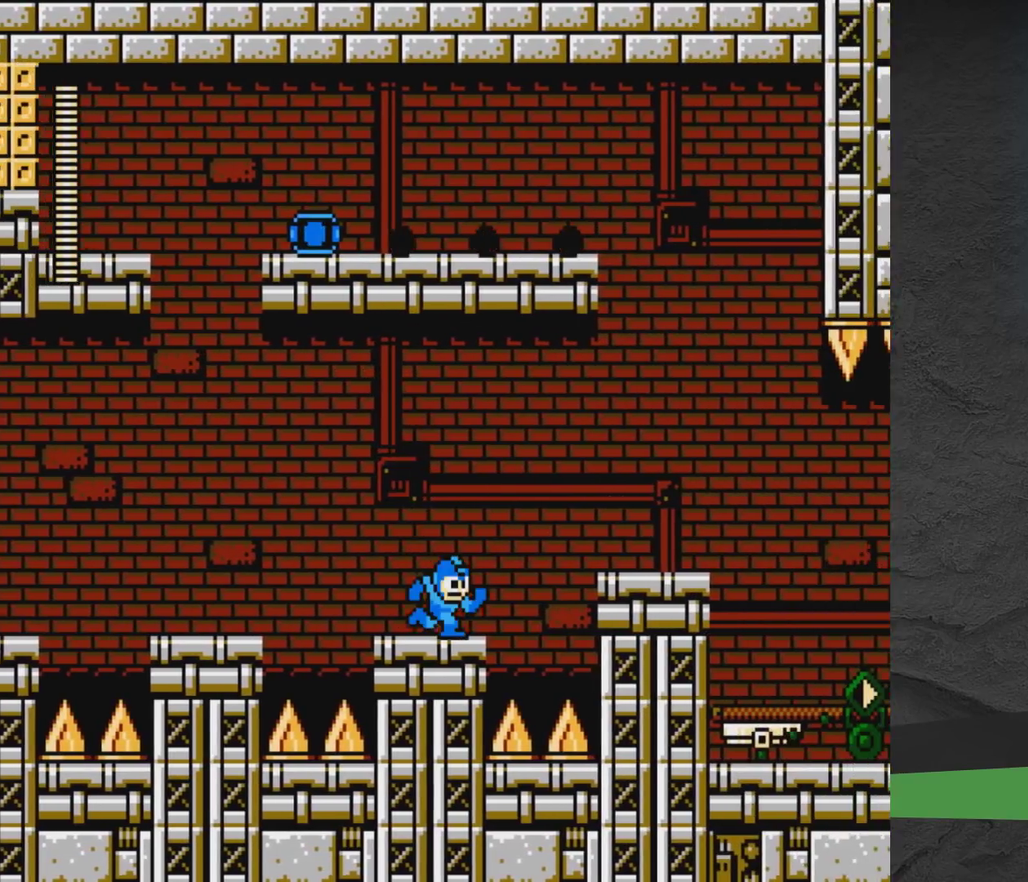
{"dt_ms": 700, "buttons": [], "events": [[17, "A", "down"], [583, "A", "up"], [650, "DPAD_RIGHT", "up"]]}
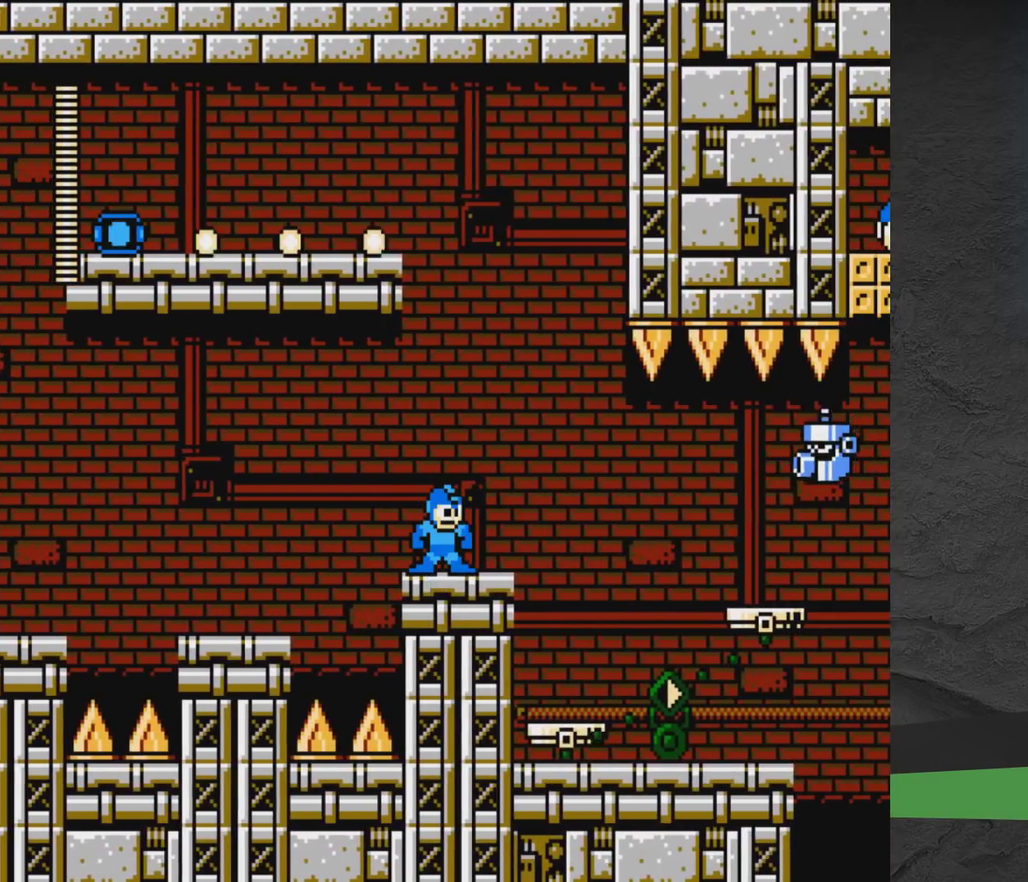
{"dt_ms": 300, "buttons": ["DPAD_LEFT"], "events": [[200, "DPAD_LEFT", "down"]]}
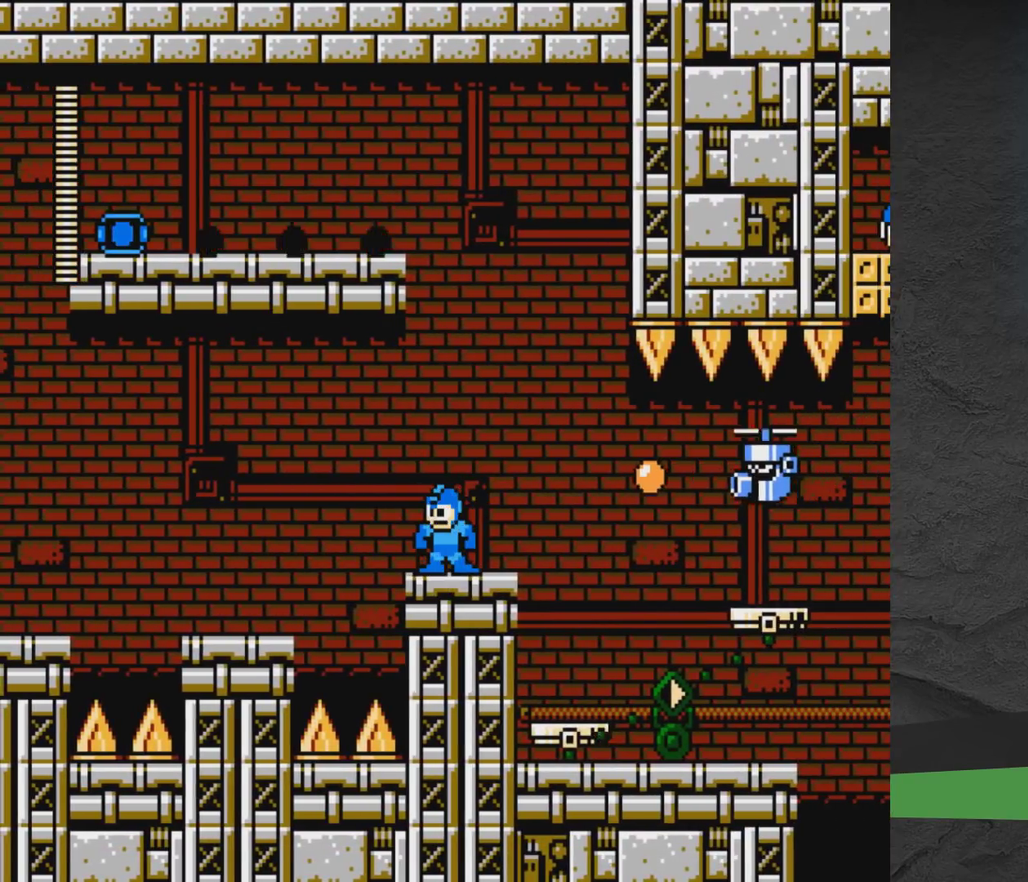
{"dt_ms": 400, "buttons": ["A", "DPAD_RIGHT"], "events": [[67, "A", "down"], [283, "DPAD_LEFT", "up"], [317, "DPAD_RIGHT", "down"]]}
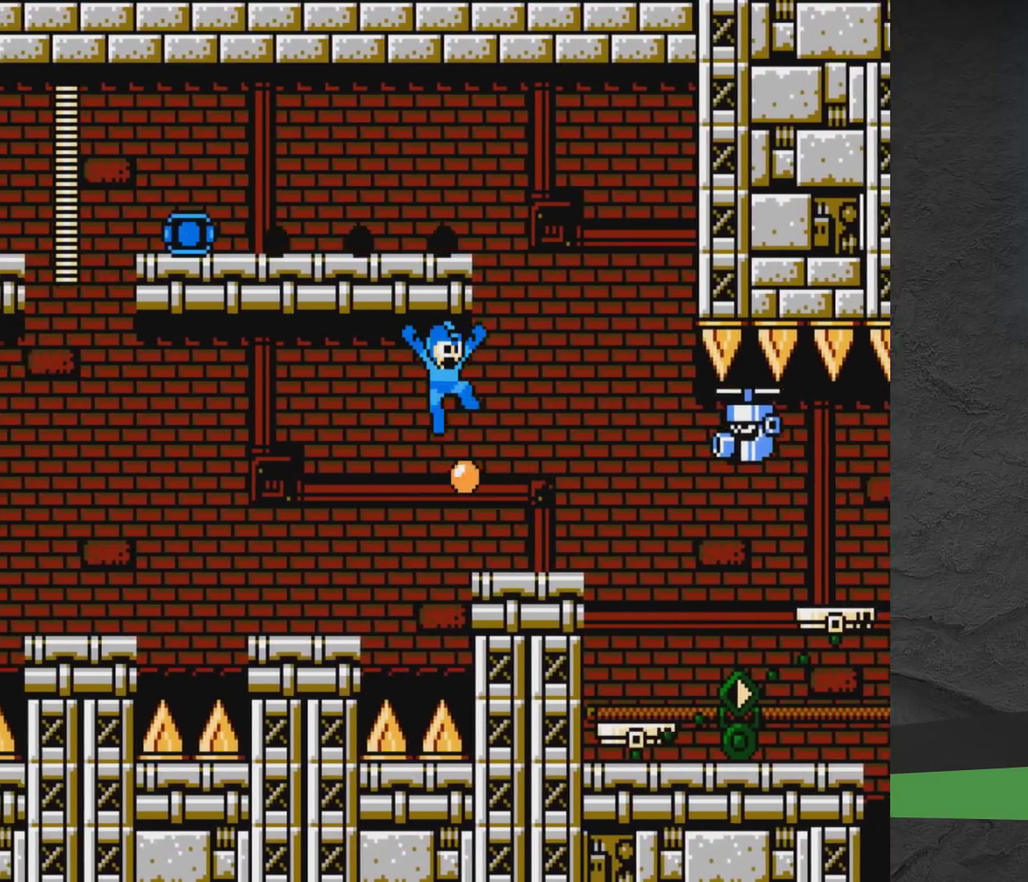
{"dt_ms": 600, "buttons": ["A", "X"], "events": [[183, "A", "up"], [183, "DPAD_RIGHT", "up"], [400, "A", "down"], [600, "X", "down"]]}
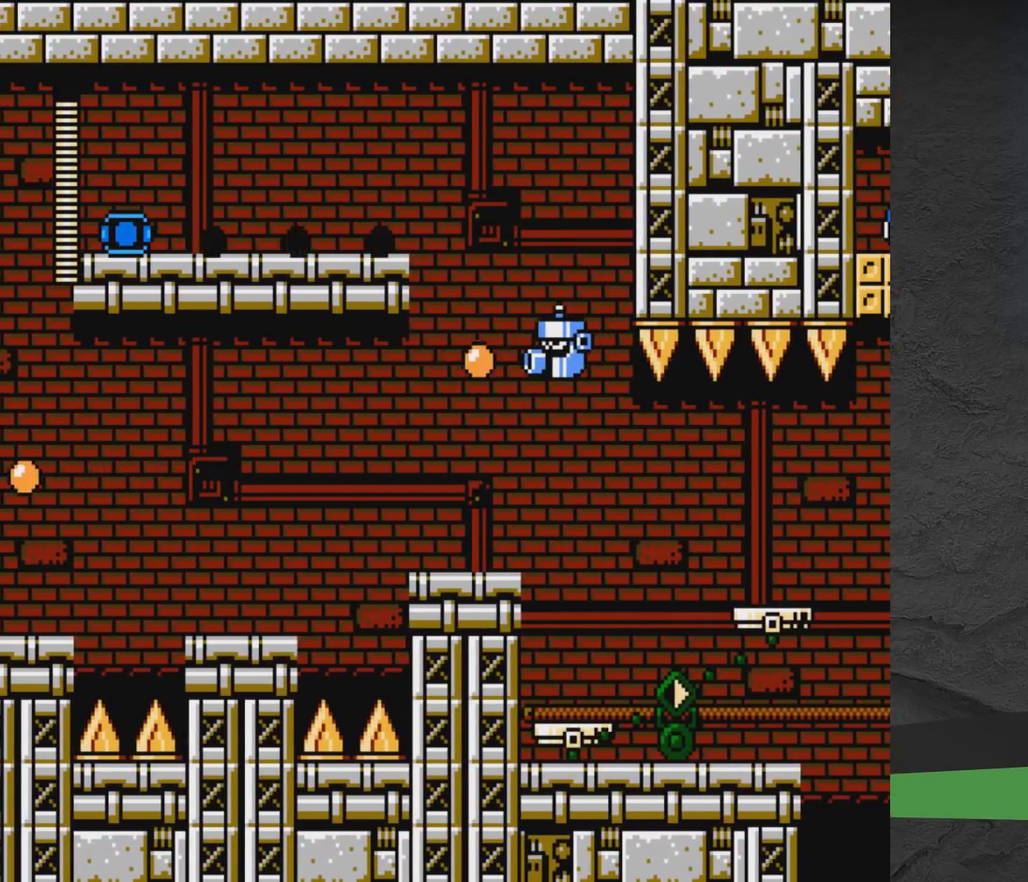
{"dt_ms": 400, "buttons": [], "events": [[67, "A", "up"], [67, "X", "up"], [133, "DPAD_LEFT", "down"], [133, "X", "down"], [217, "DPAD_LEFT", "up"], [317, "X", "up"]]}
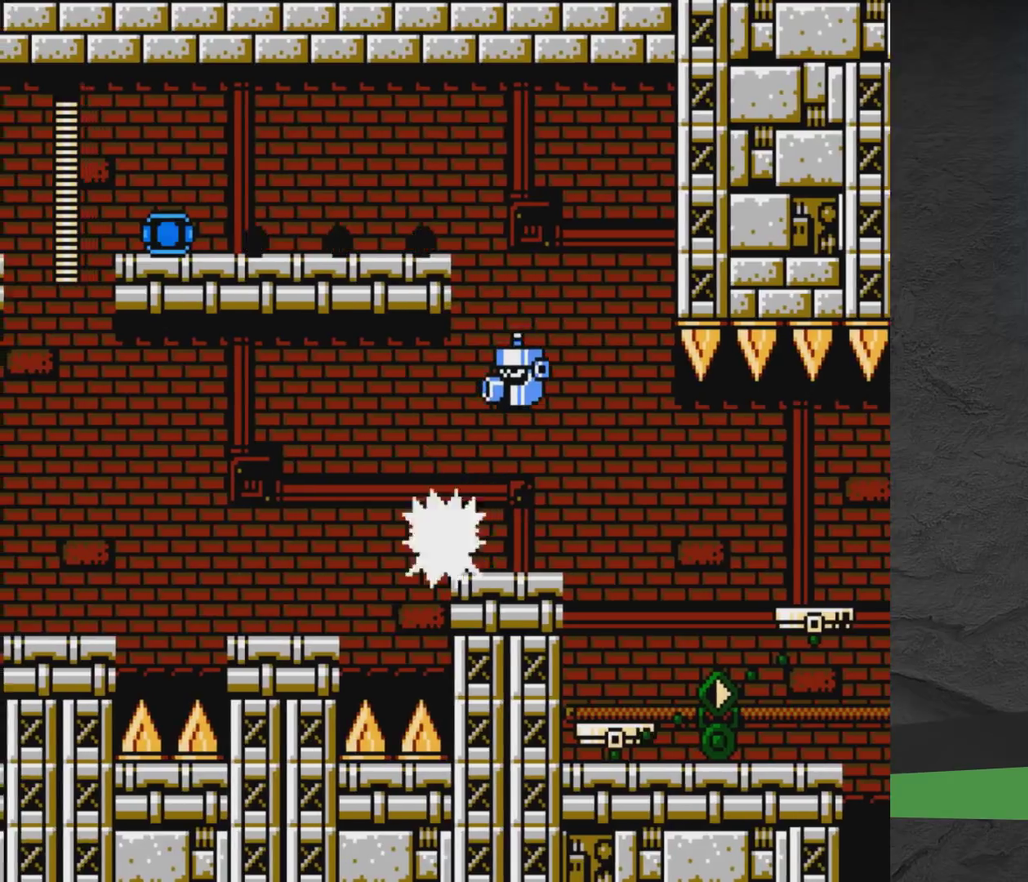
{"dt_ms": 700, "buttons": ["X"], "events": [[33, "DPAD_RIGHT", "down"], [417, "DPAD_RIGHT", "up"], [467, "DPAD_LEFT", "down"], [517, "A", "down"], [550, "DPAD_LEFT", "up"], [550, "X", "down"], [617, "A", "up"], [633, "X", "up"], [683, "X", "down"]]}
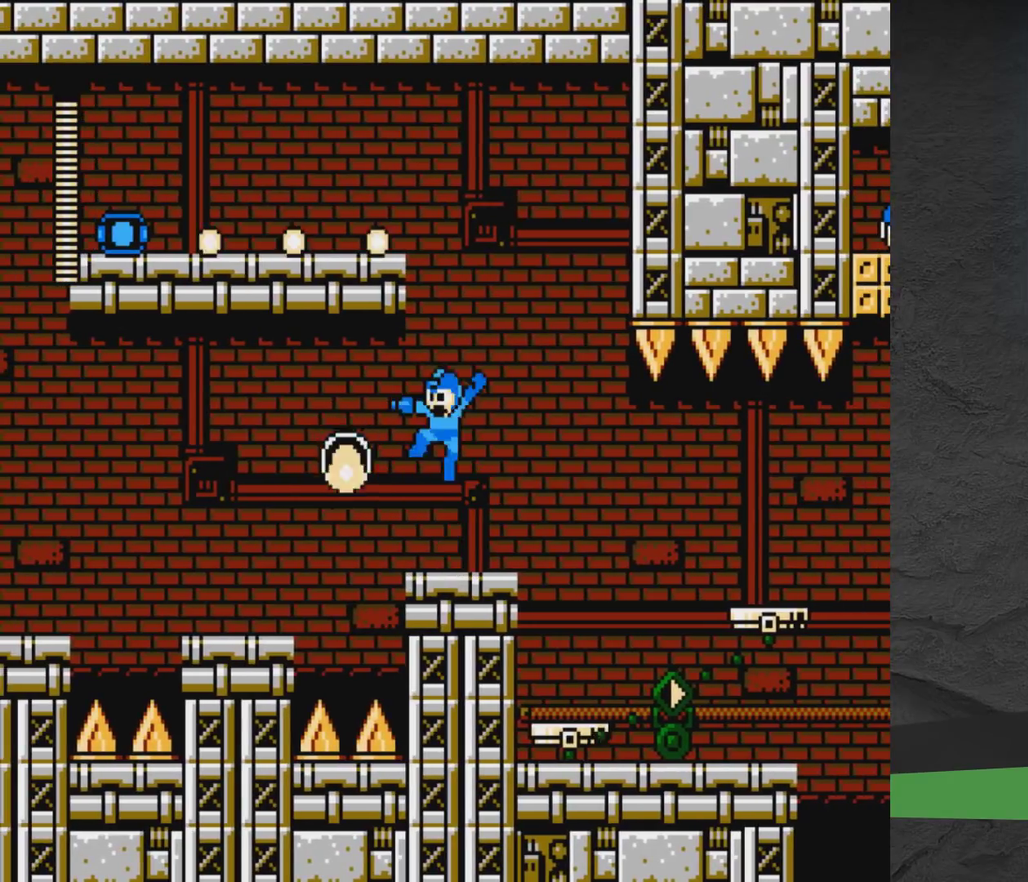
{"dt_ms": 600, "buttons": ["A", "DPAD_LEFT"], "events": [[200, "X", "up"], [450, "DPAD_LEFT", "down"], [550, "A", "down"]]}
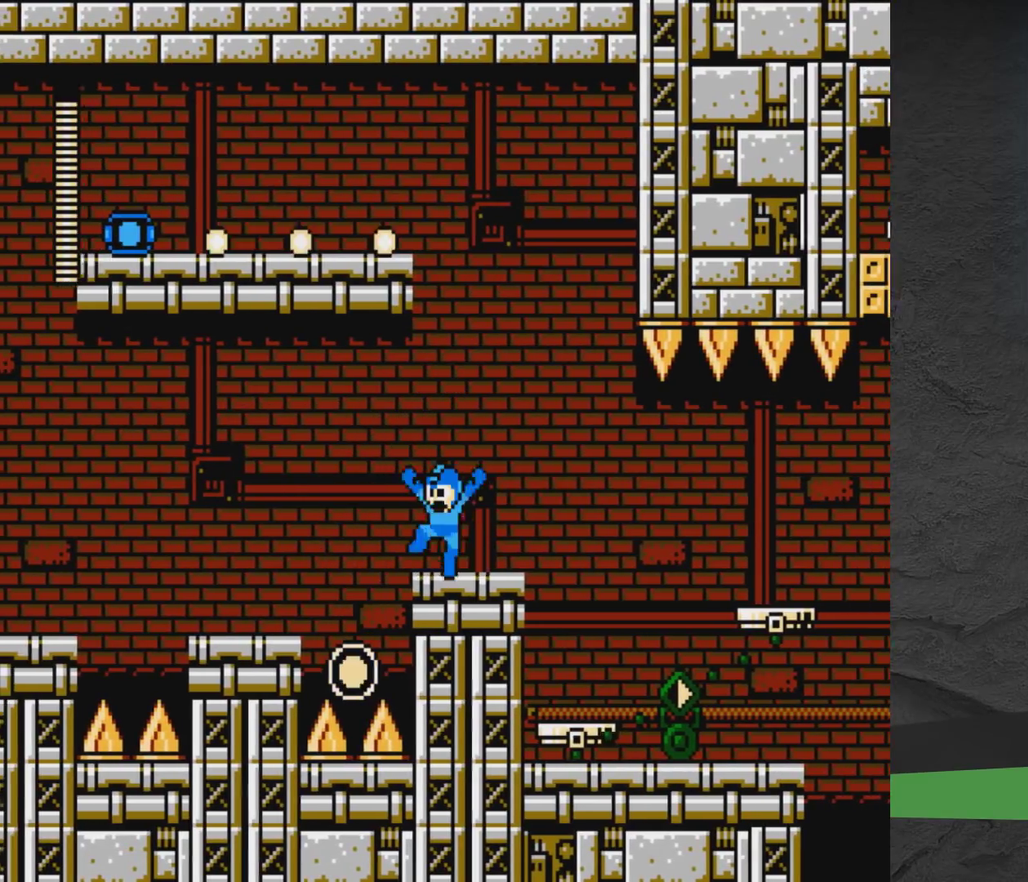
{"dt_ms": 300, "buttons": ["A", "DPAD_LEFT"], "events": []}
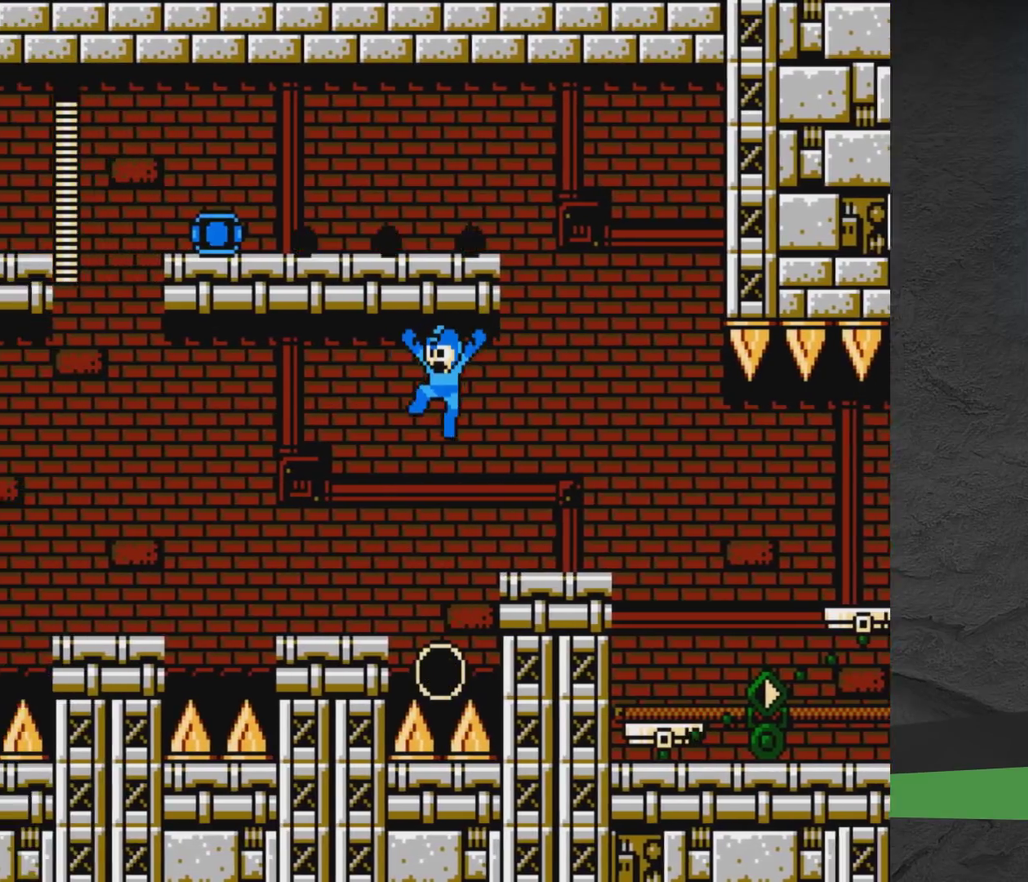
{"dt_ms": 500, "buttons": ["A", "DPAD_RIGHT"], "events": [[200, "DPAD_LEFT", "up"], [217, "A", "up"], [367, "A", "down"], [367, "DPAD_RIGHT", "down"]]}
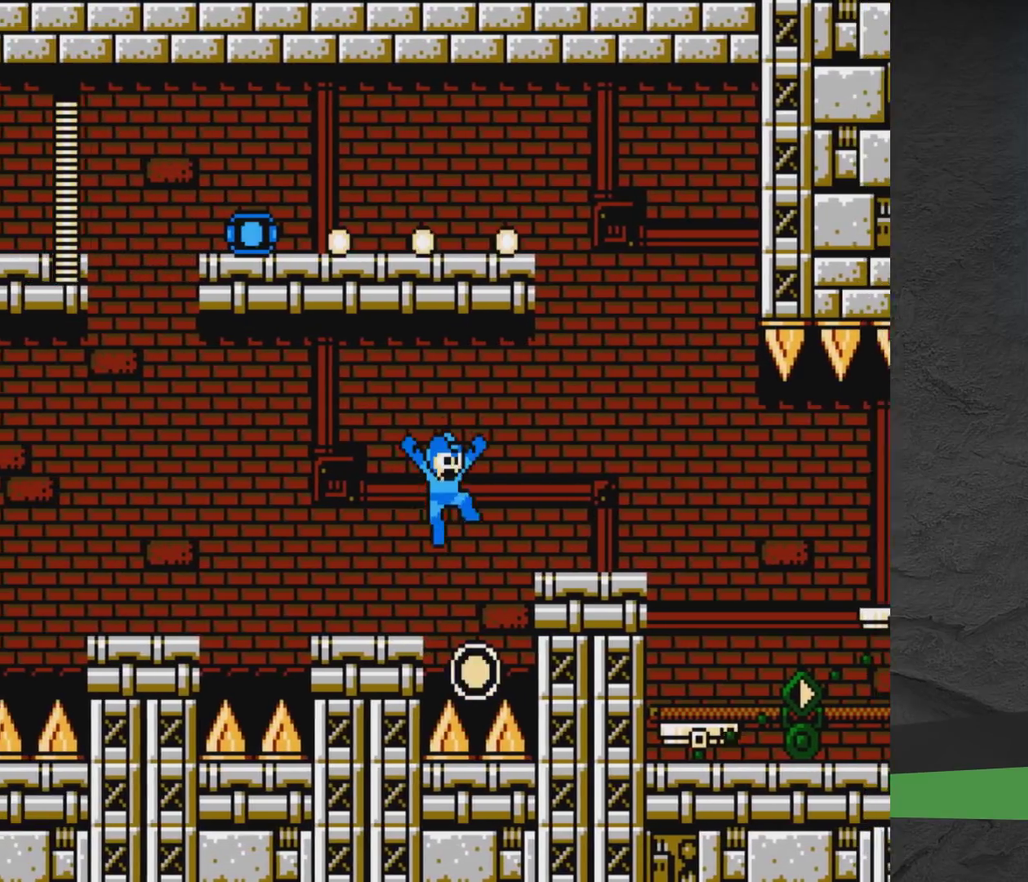
{"dt_ms": 500, "buttons": ["DPAD_RIGHT"], "events": [[467, "A", "up"]]}
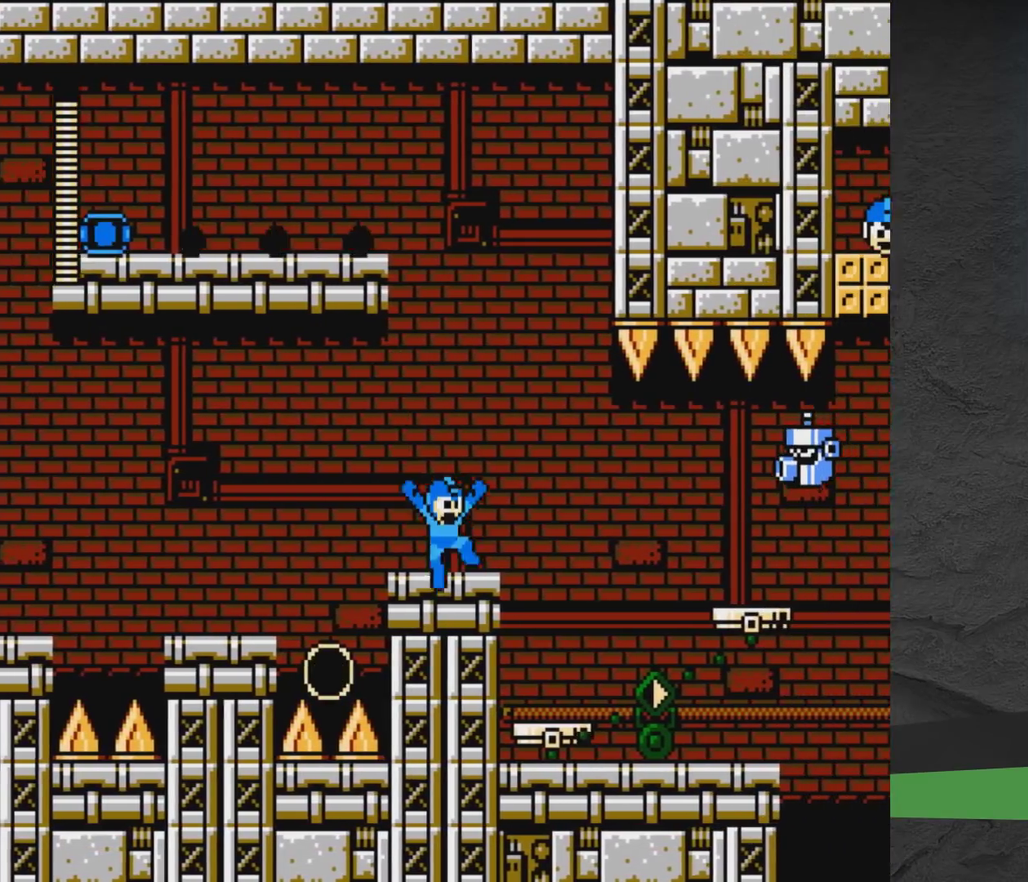
{"dt_ms": 400, "buttons": [], "events": [[33, "A", "down"], [117, "A", "up"], [333, "DPAD_RIGHT", "up"]]}